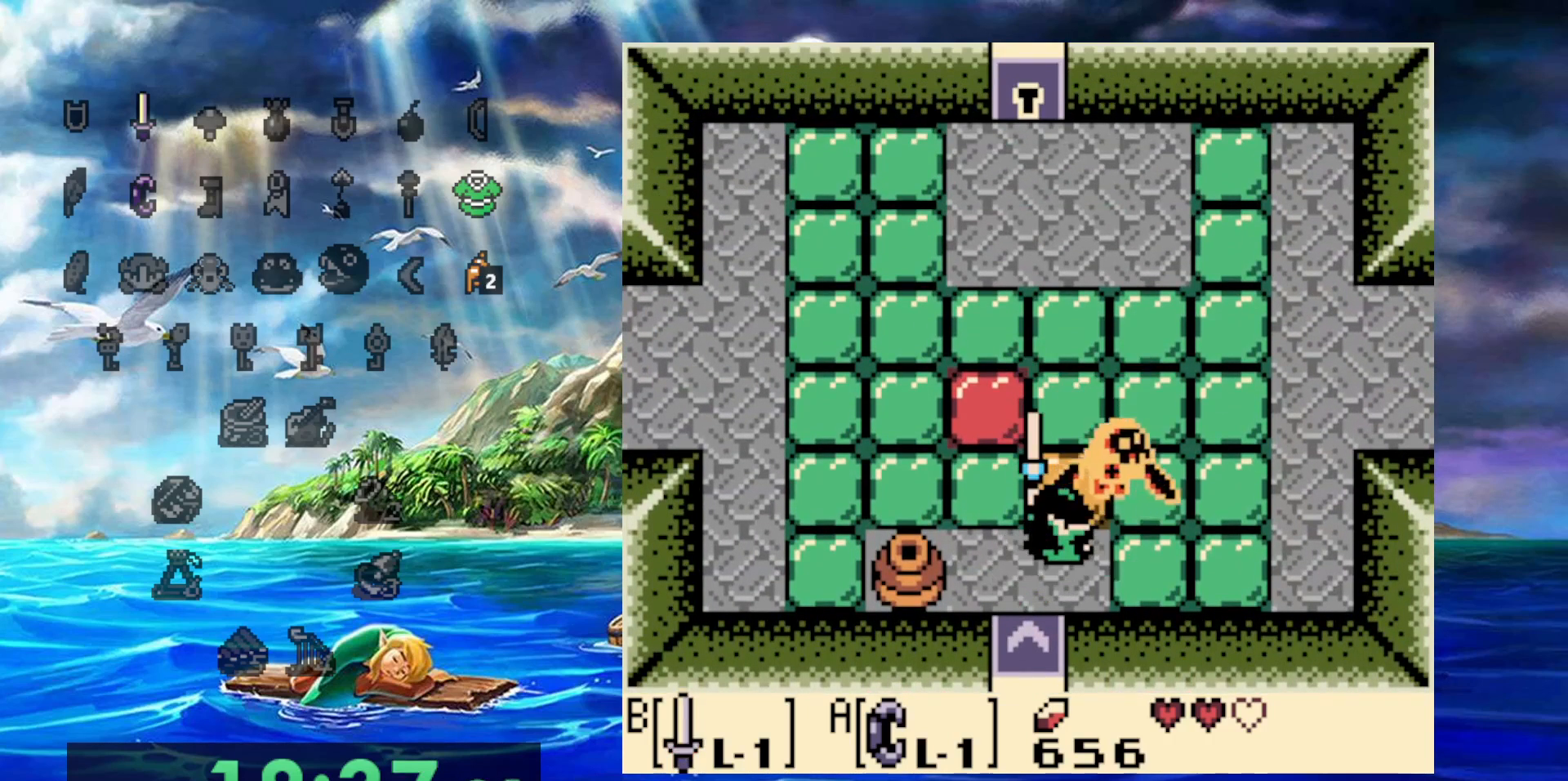
Gameplay with a controller (Nintendo layout); each line is a JSON object with the inputs held at the frame after it (dt_ms = milliseconds from this image to that frame). "events" lists button and stick changes between this image and that frame as [ms after this image, input, new state], when the widget could be followed in between. Not read: A DPAD_DOWN DPAD_LEFT L3 R3.
{"dt_ms": 500, "buttons": ["B", "DPAD_UP", "DPAD_RIGHT"], "events": []}
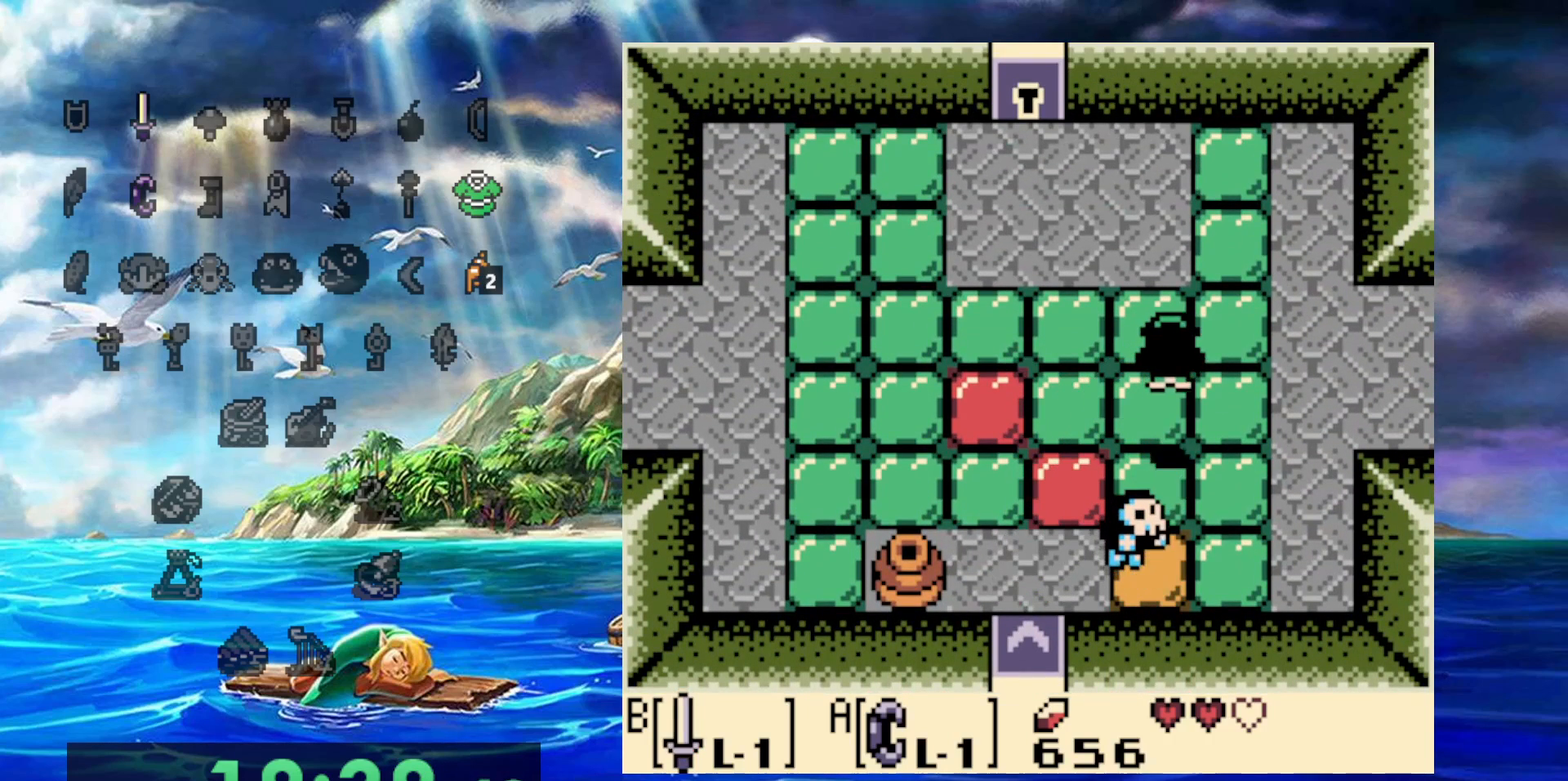
{"dt_ms": 500, "buttons": ["DPAD_RIGHT"], "events": [[100, "DPAD_UP", "up"], [117, "B", "up"]]}
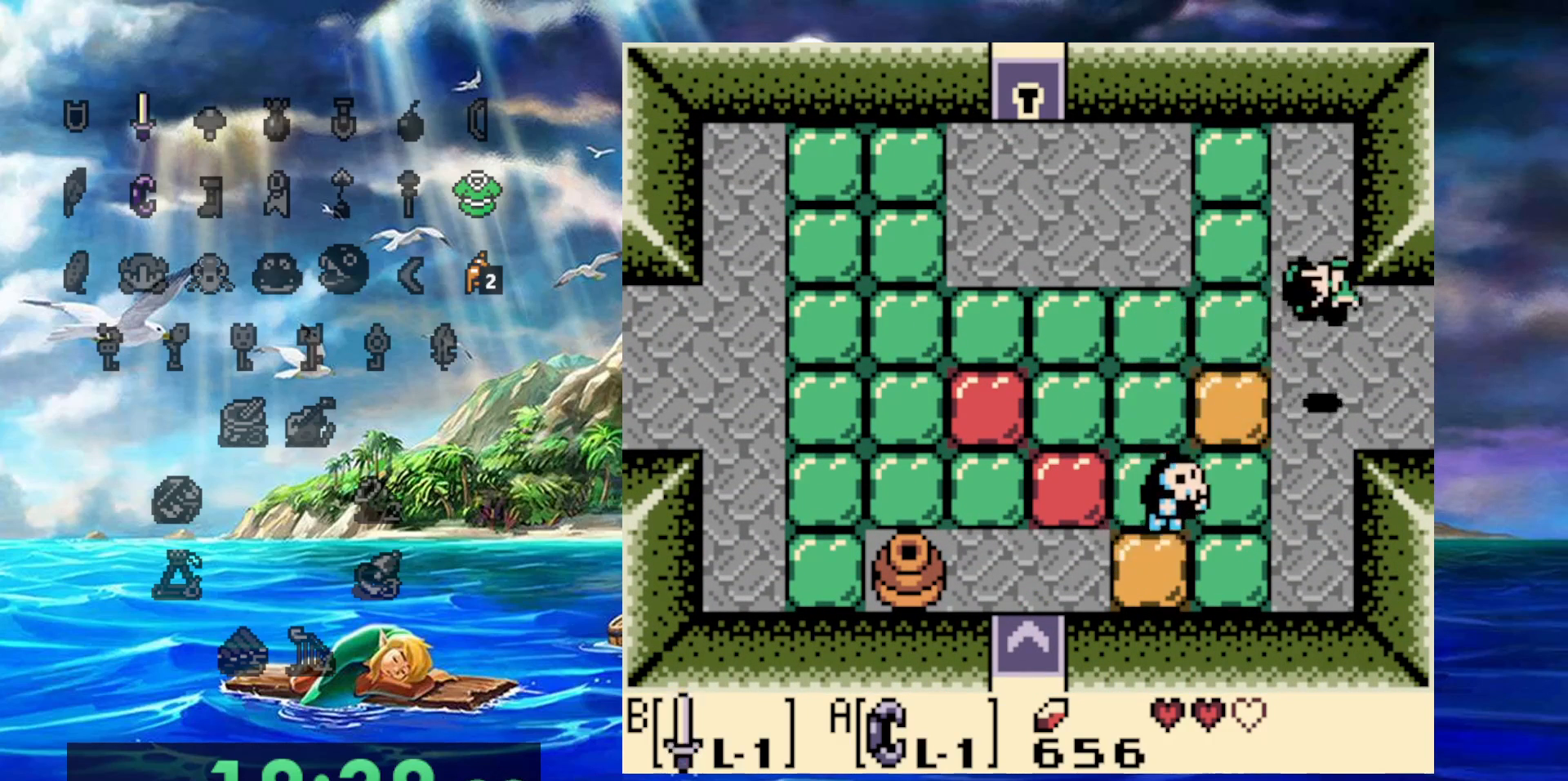
{"dt_ms": 500, "buttons": ["DPAD_UP", "DPAD_RIGHT"], "events": [[267, "DPAD_UP", "down"]]}
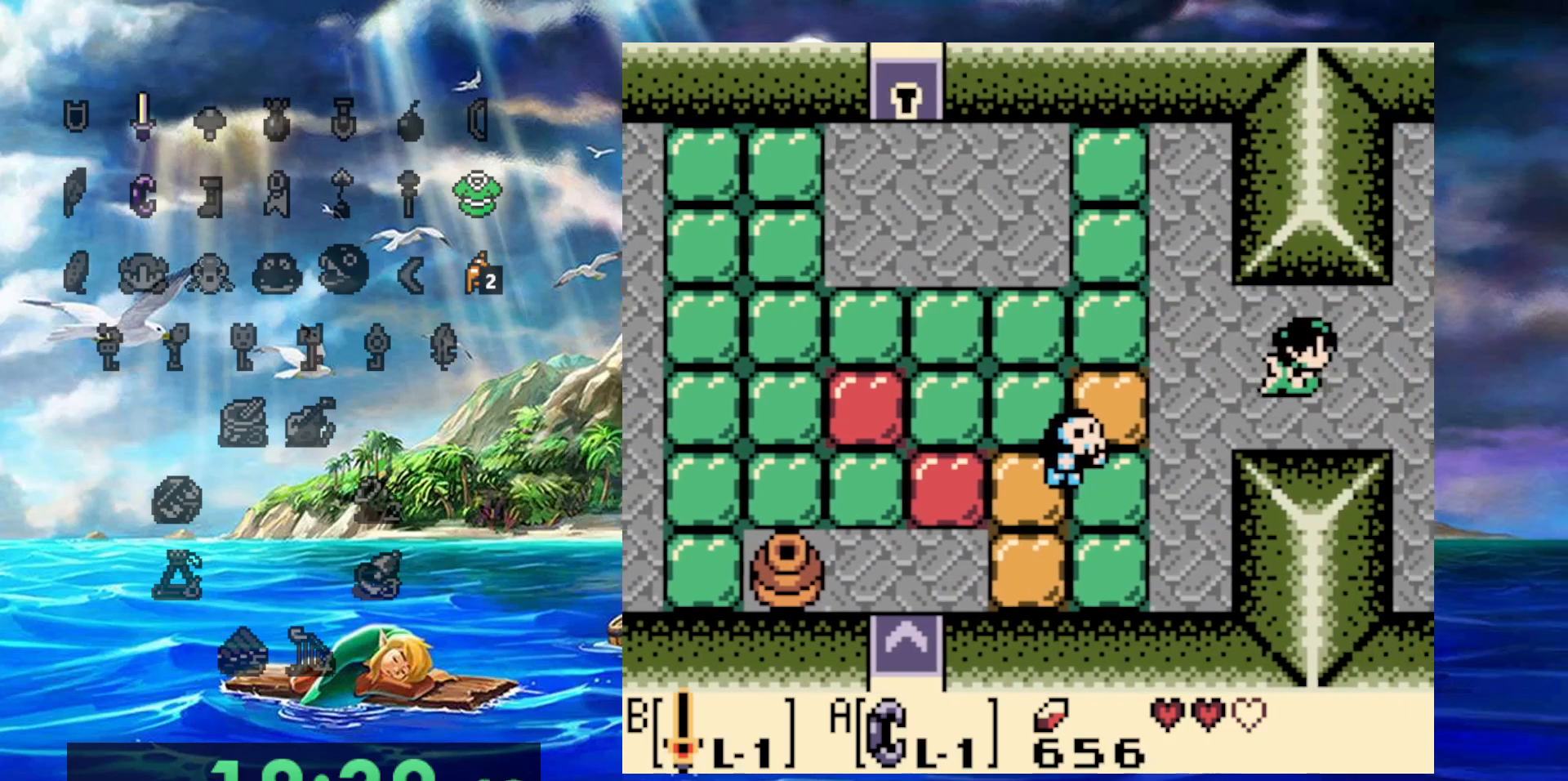
{"dt_ms": 500, "buttons": ["DPAD_RIGHT"], "events": [[467, "DPAD_UP", "up"]]}
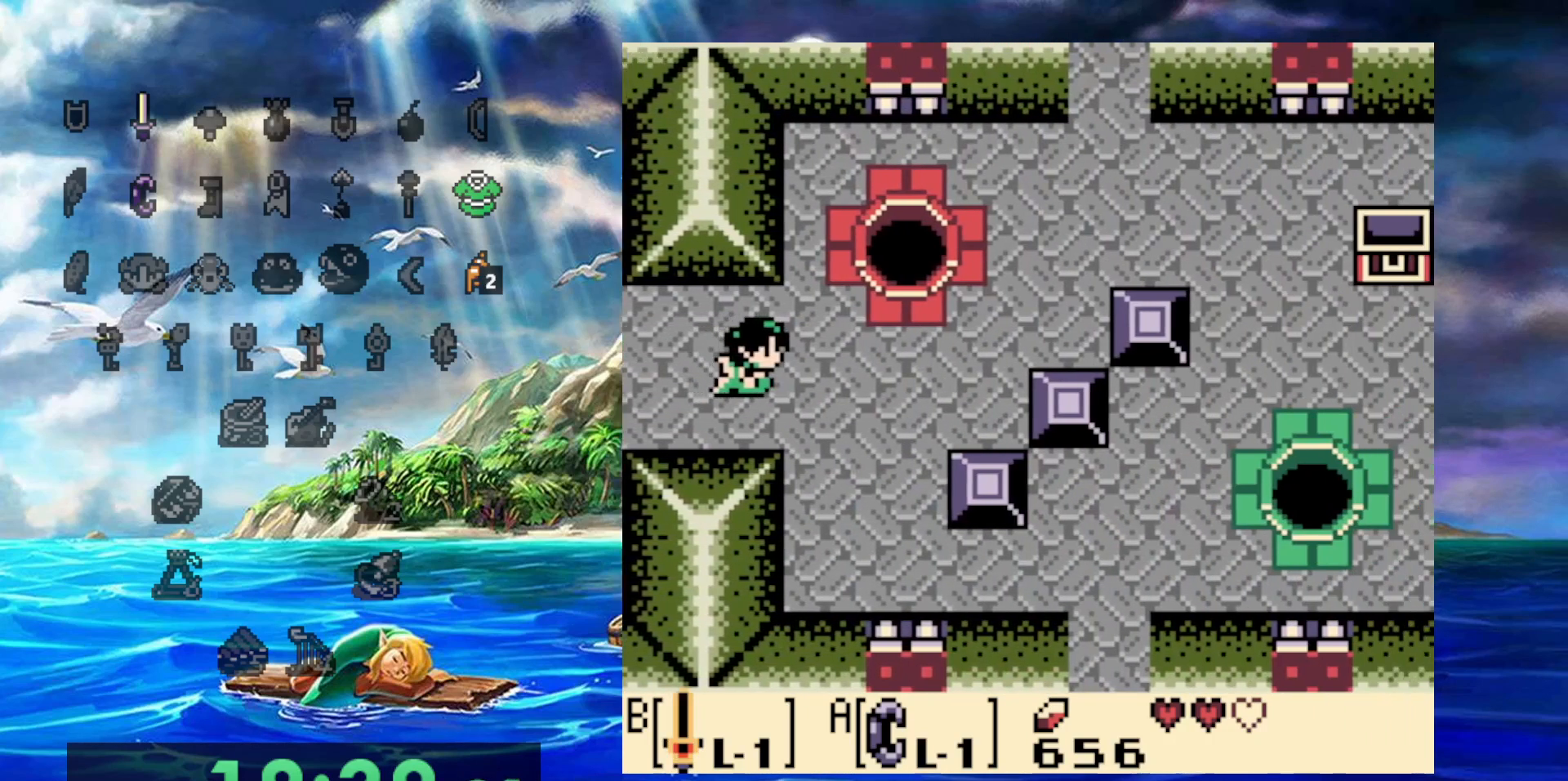
{"dt_ms": 500, "buttons": ["DPAD_UP", "DPAD_RIGHT"], "events": [[433, "DPAD_UP", "down"]]}
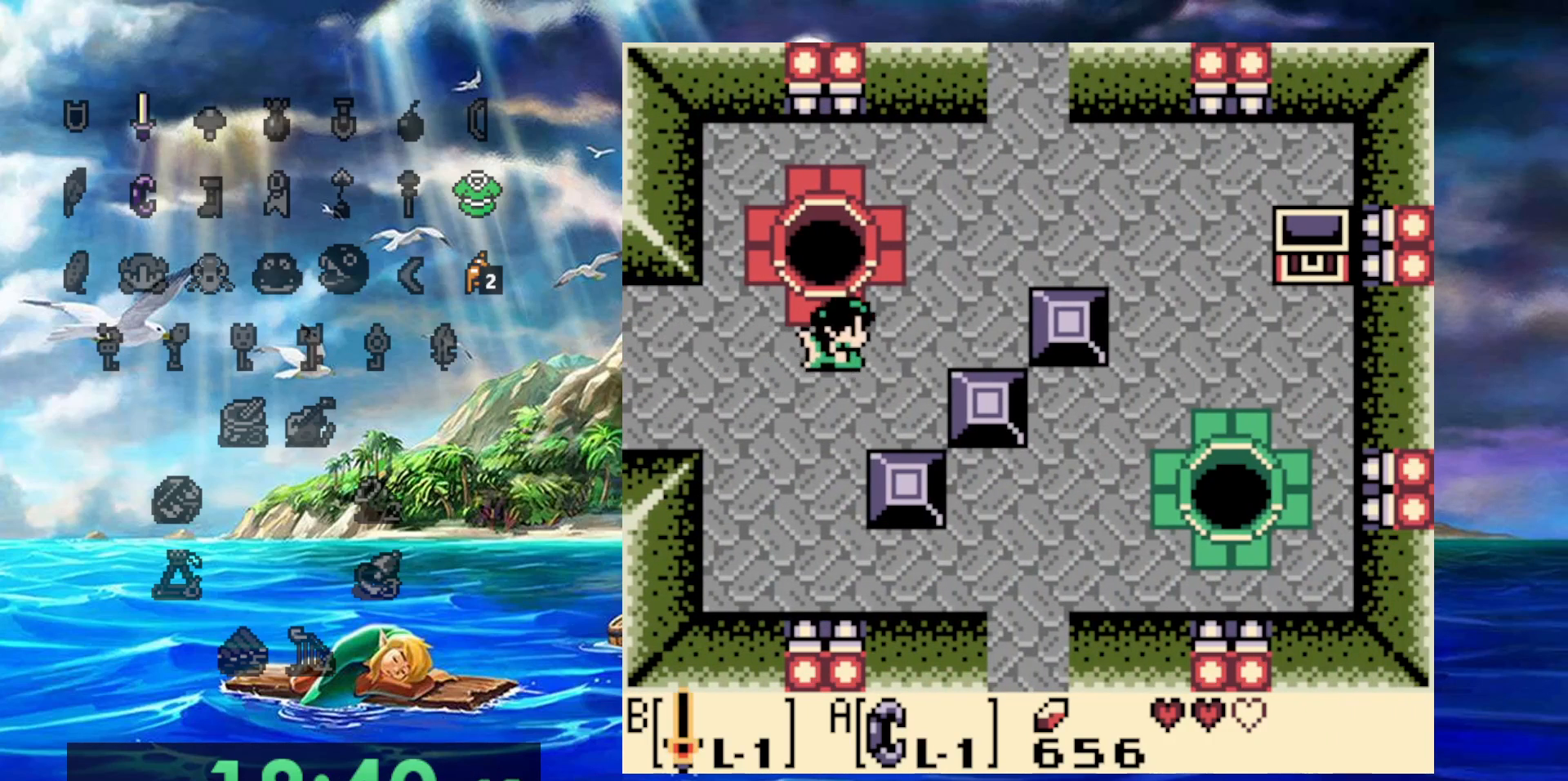
{"dt_ms": 1000, "buttons": ["DPAD_UP"], "events": [[733, "DPAD_RIGHT", "up"]]}
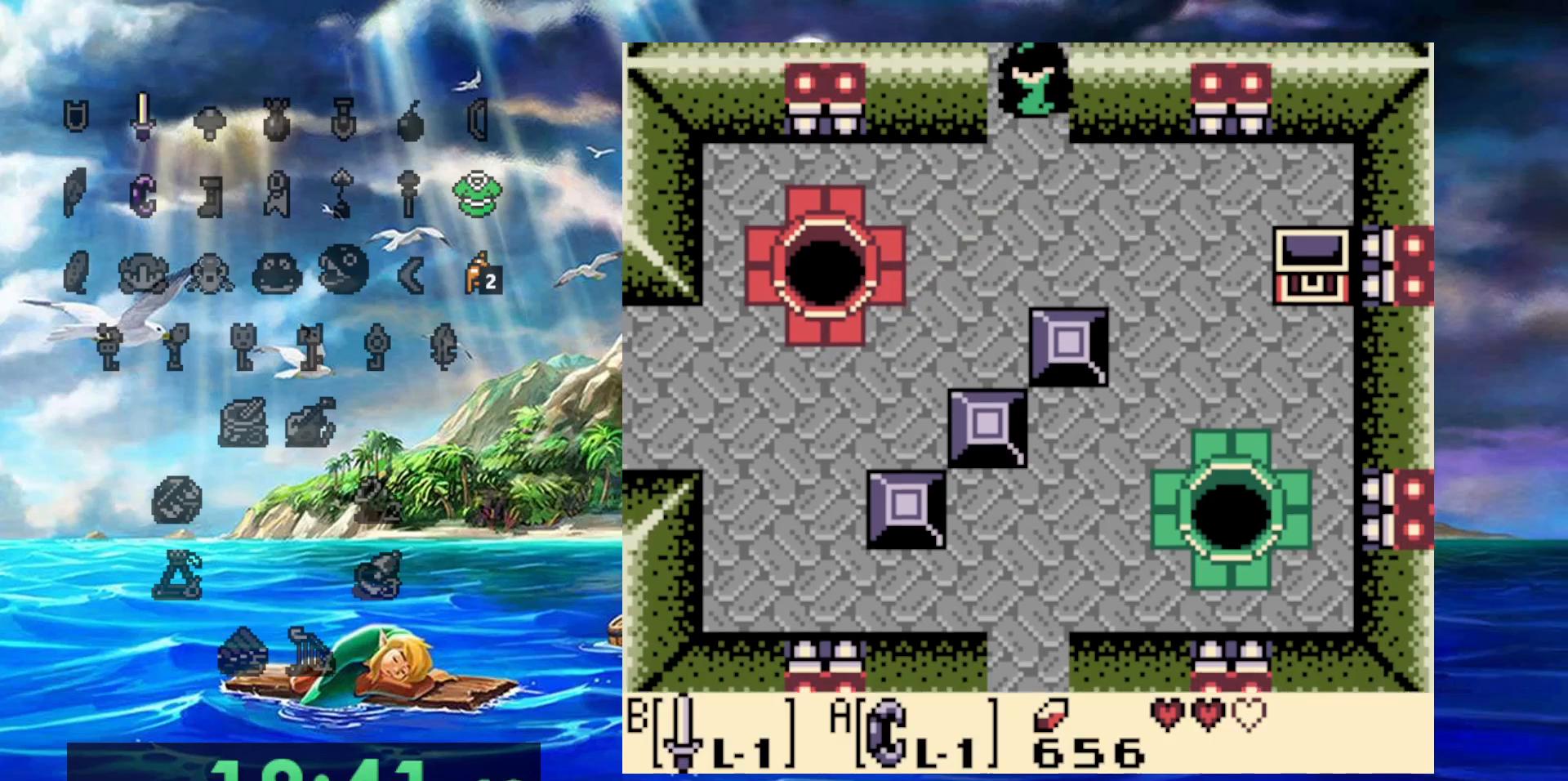
{"dt_ms": 500, "buttons": ["DPAD_UP"], "events": []}
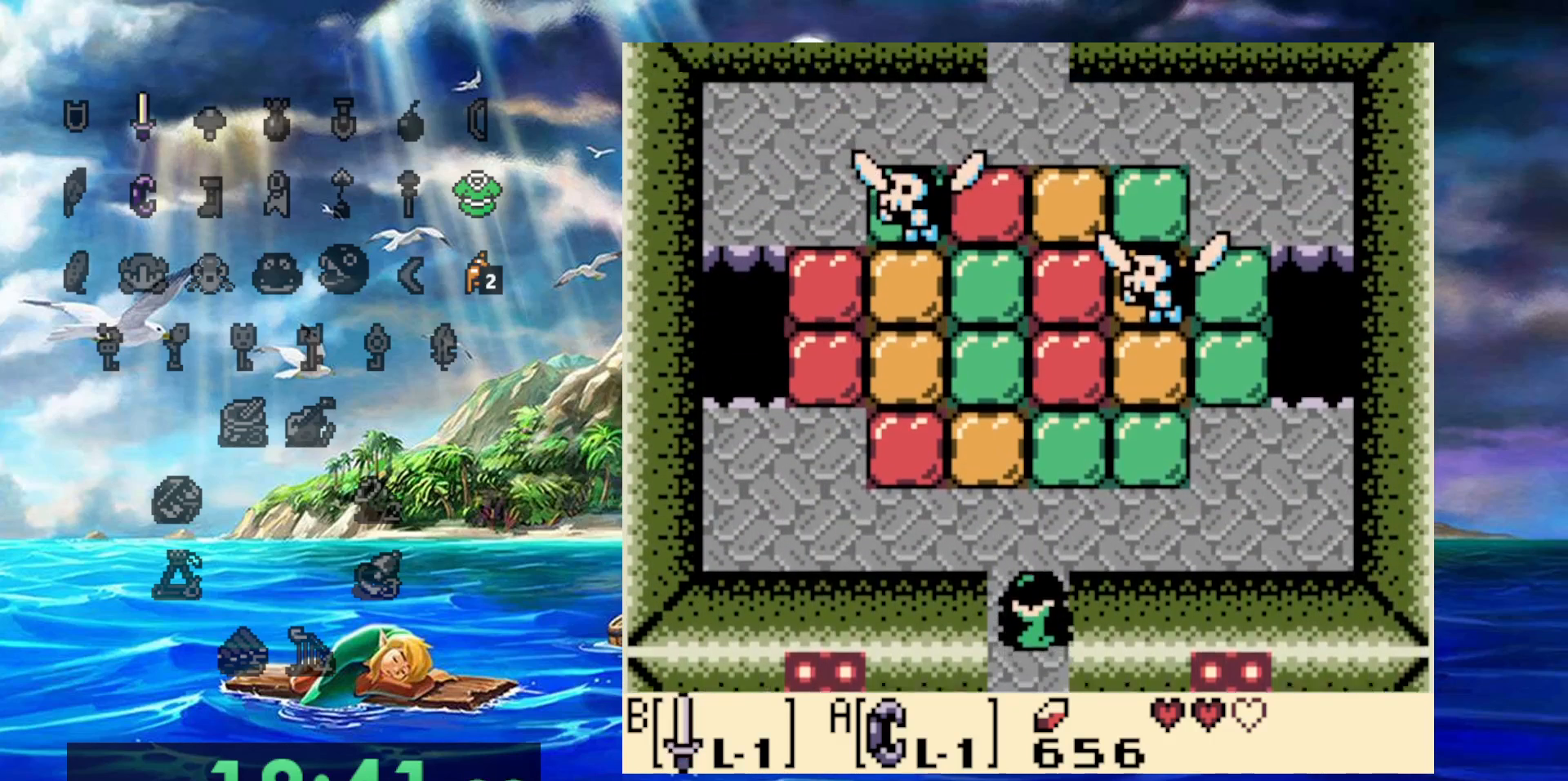
{"dt_ms": 500, "buttons": ["DPAD_UP"], "events": []}
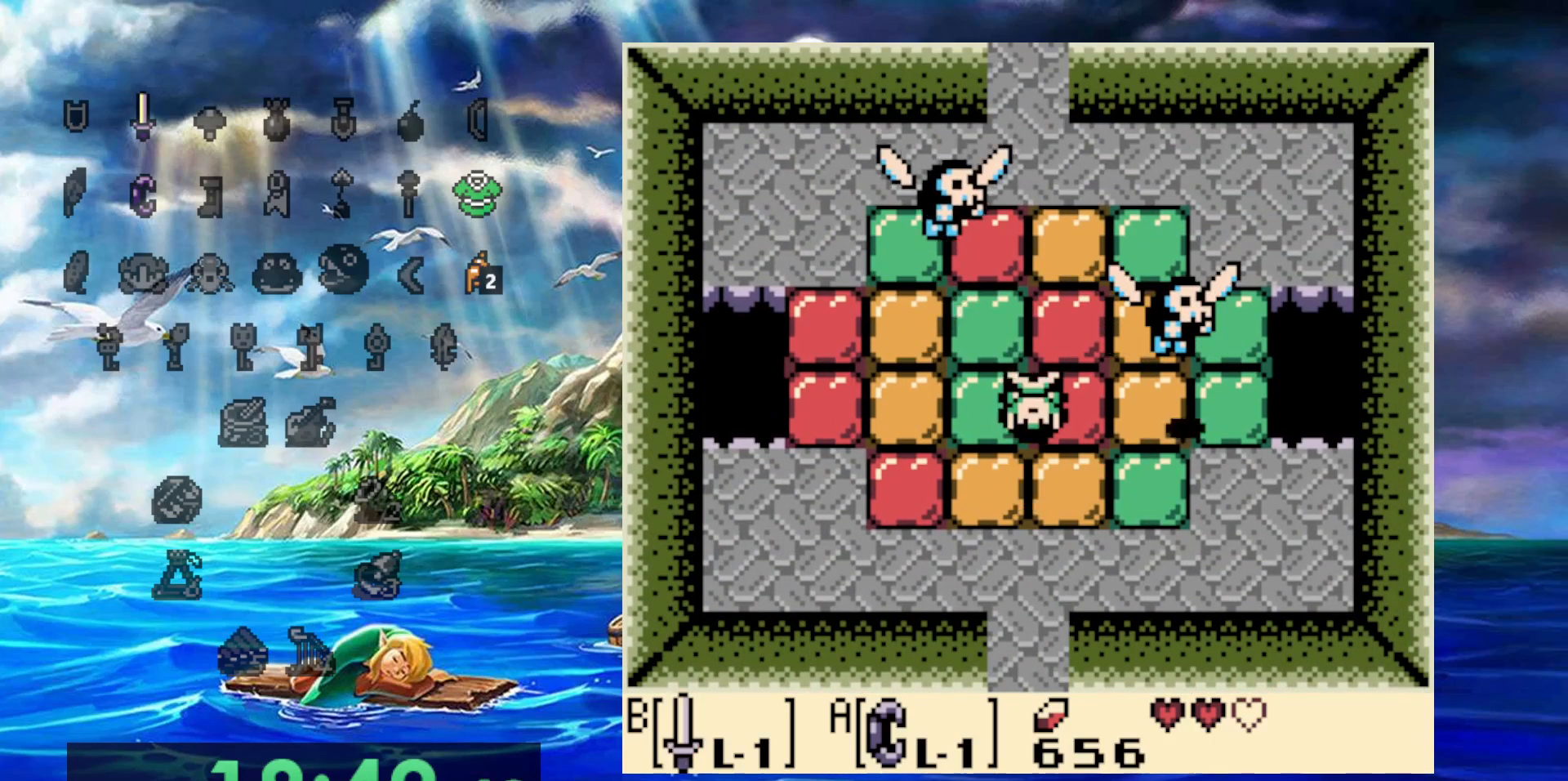
{"dt_ms": 500, "buttons": ["B", "DPAD_UP"], "events": [[167, "B", "down"]]}
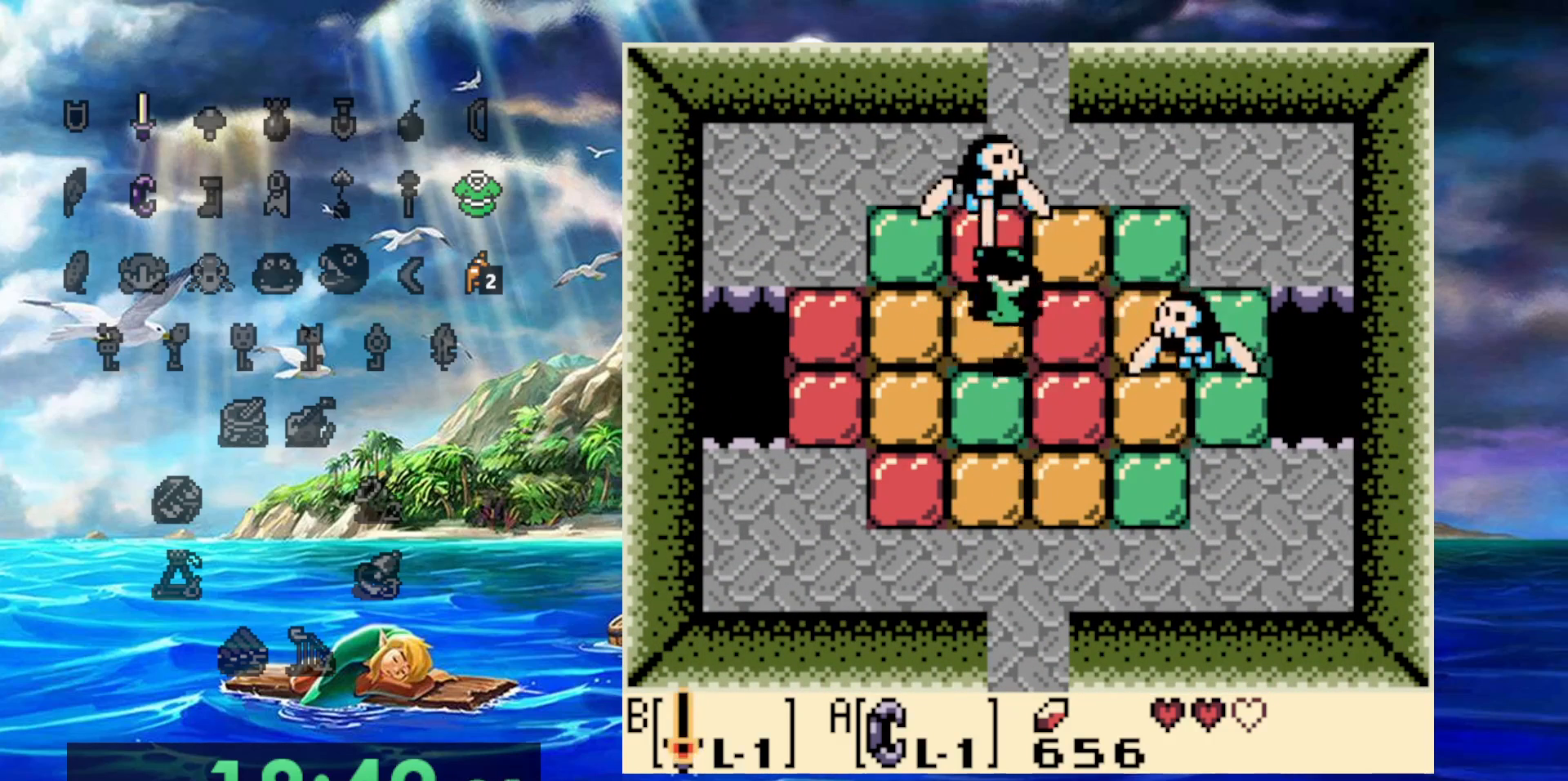
{"dt_ms": 1000, "buttons": ["DPAD_UP"]}
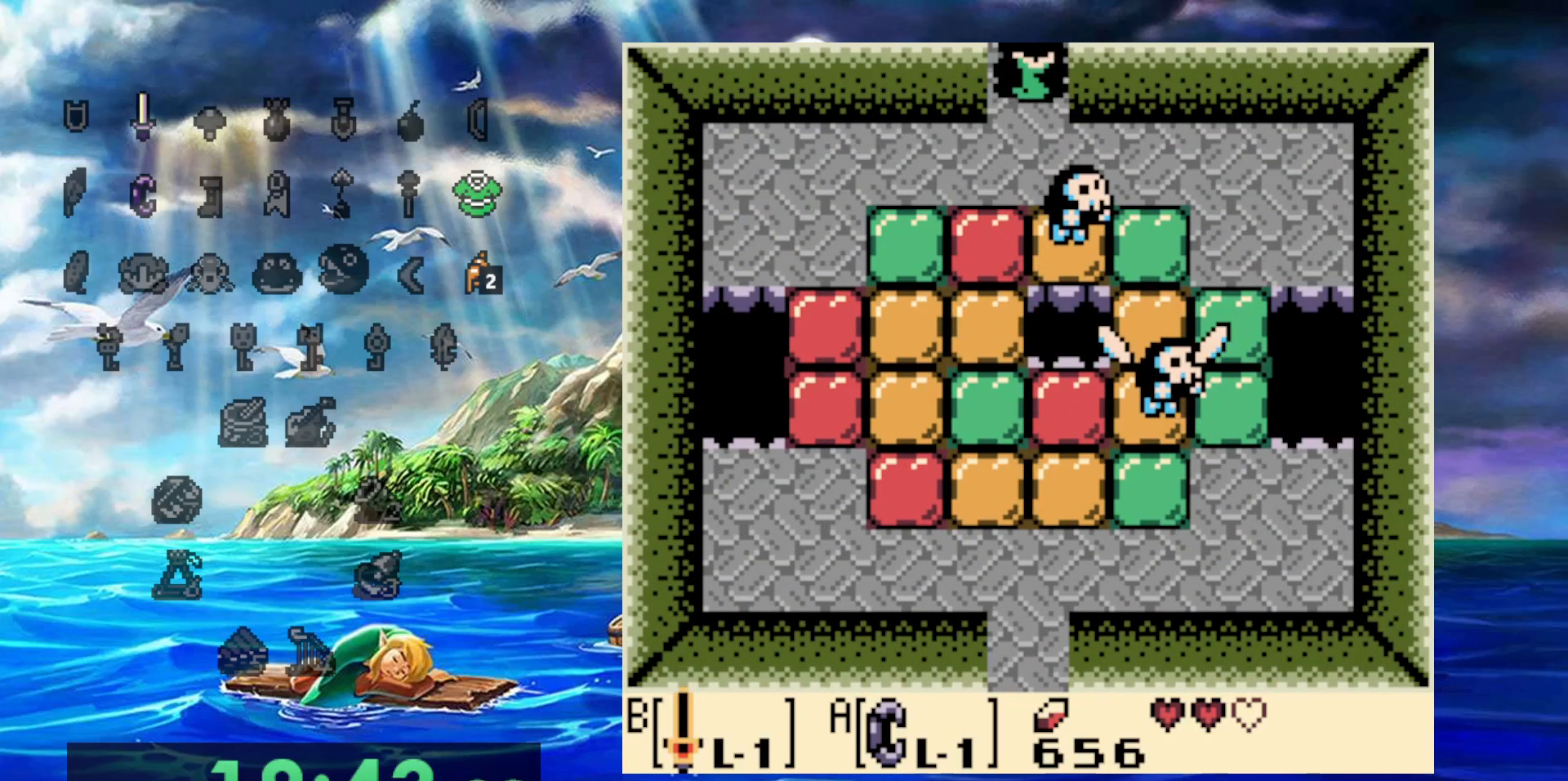
{"dt_ms": 500, "buttons": ["DPAD_UP"], "events": []}
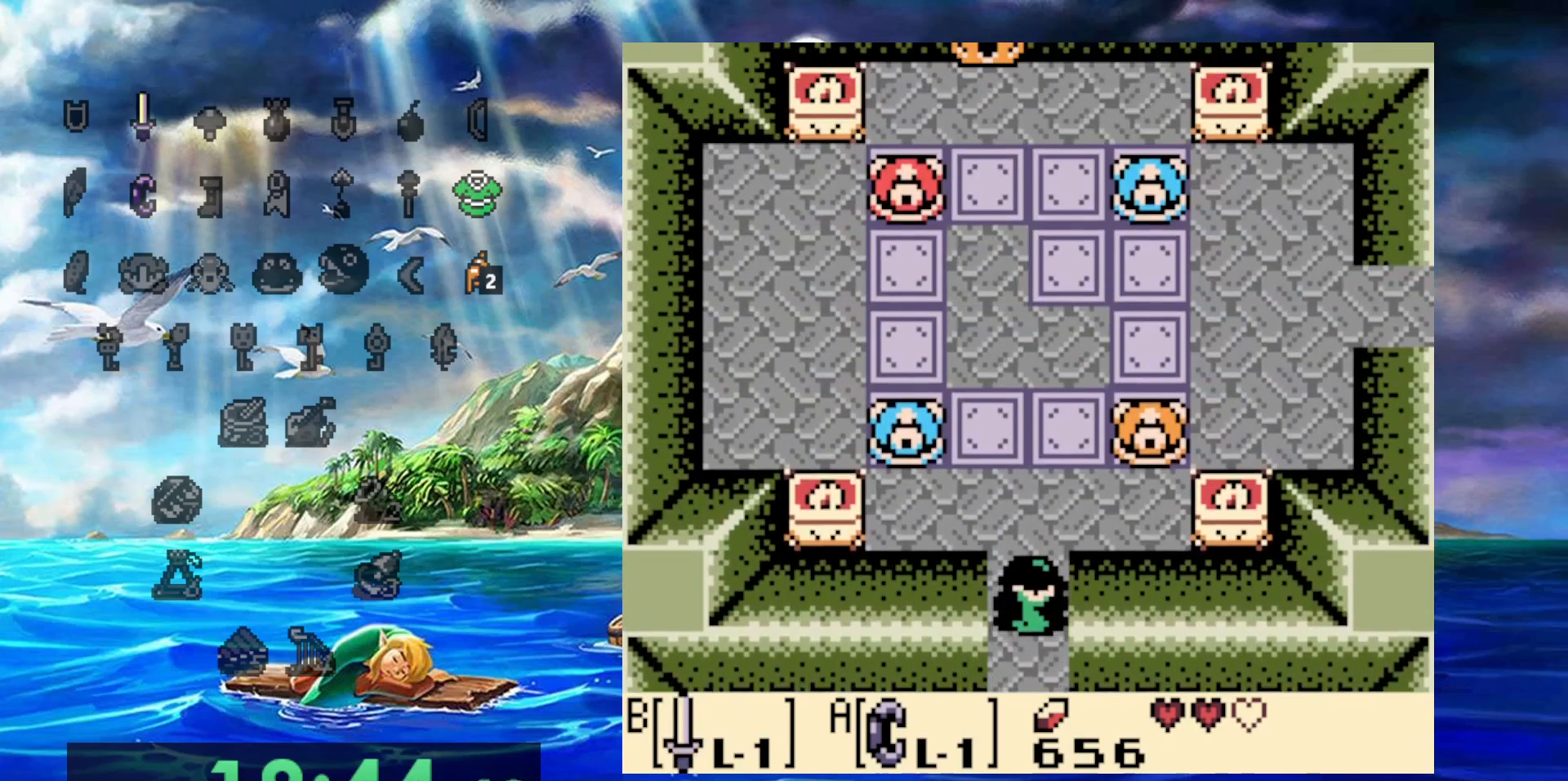
{"dt_ms": 500, "buttons": ["DPAD_UP", "DPAD_RIGHT"], "events": [[467, "DPAD_RIGHT", "down"]]}
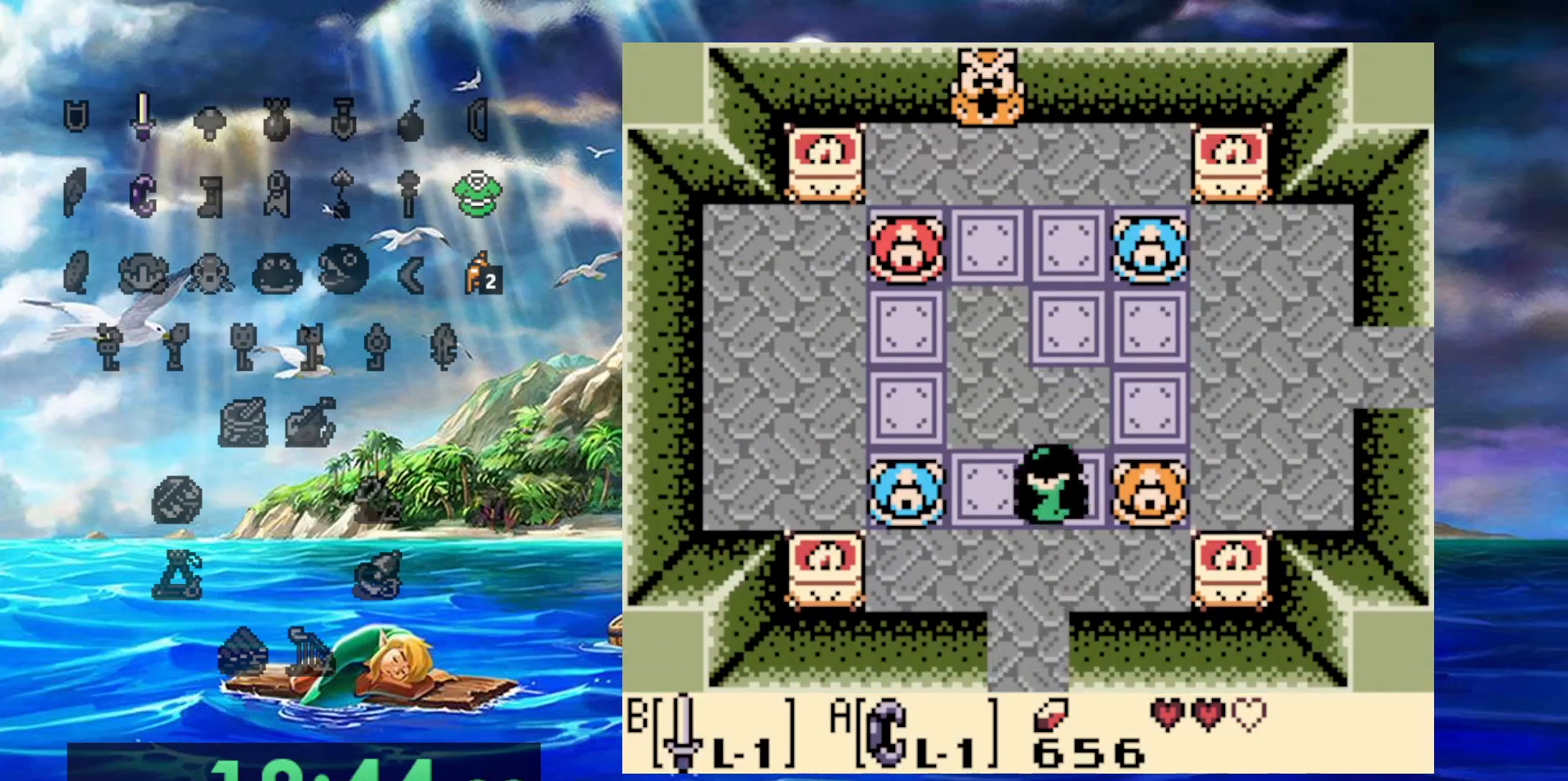
{"dt_ms": 500, "buttons": ["DPAD_UP"], "events": [[33, "DPAD_UP", "up"], [117, "B", "down"], [217, "DPAD_UP", "down"], [233, "DPAD_RIGHT", "up"], [250, "B", "up"]]}
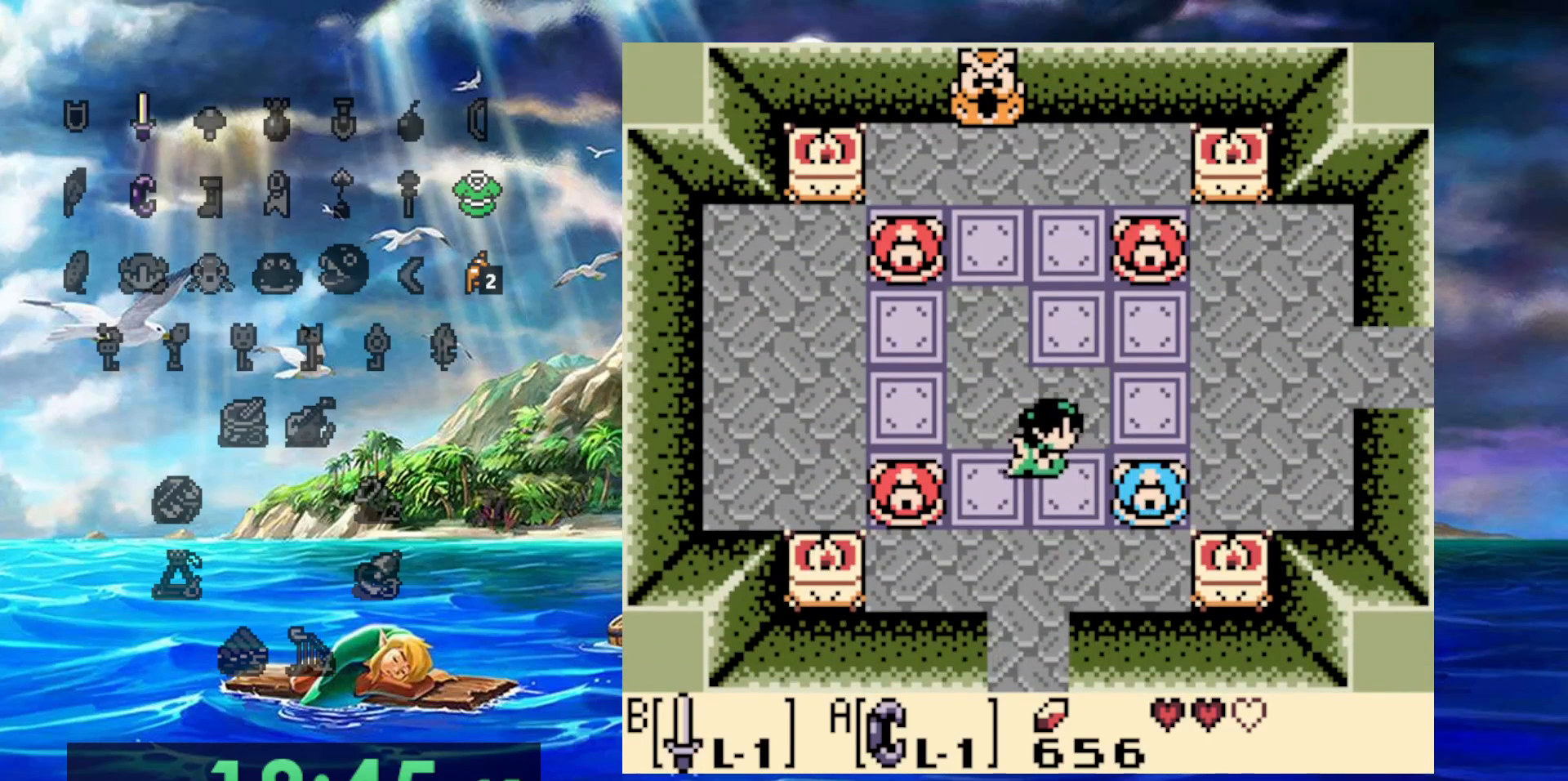
{"dt_ms": 500, "buttons": ["B", "DPAD_UP"], "events": [[233, "DPAD_UP", "up"], [350, "DPAD_UP", "down"], [500, "B", "down"]]}
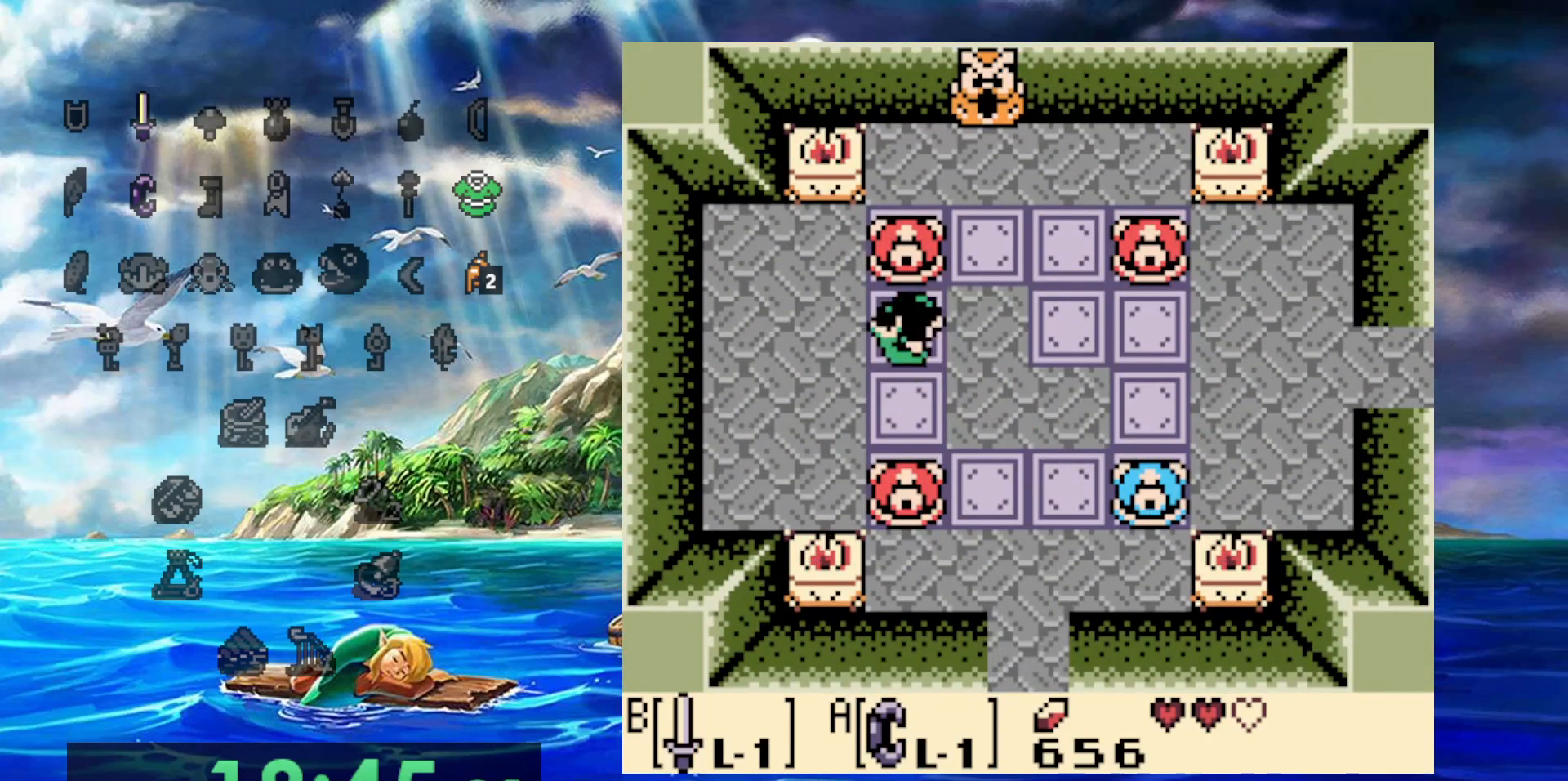
{"dt_ms": 500, "buttons": ["B"], "events": [[83, "DPAD_UP", "up"], [183, "B", "up"], [400, "B", "down"]]}
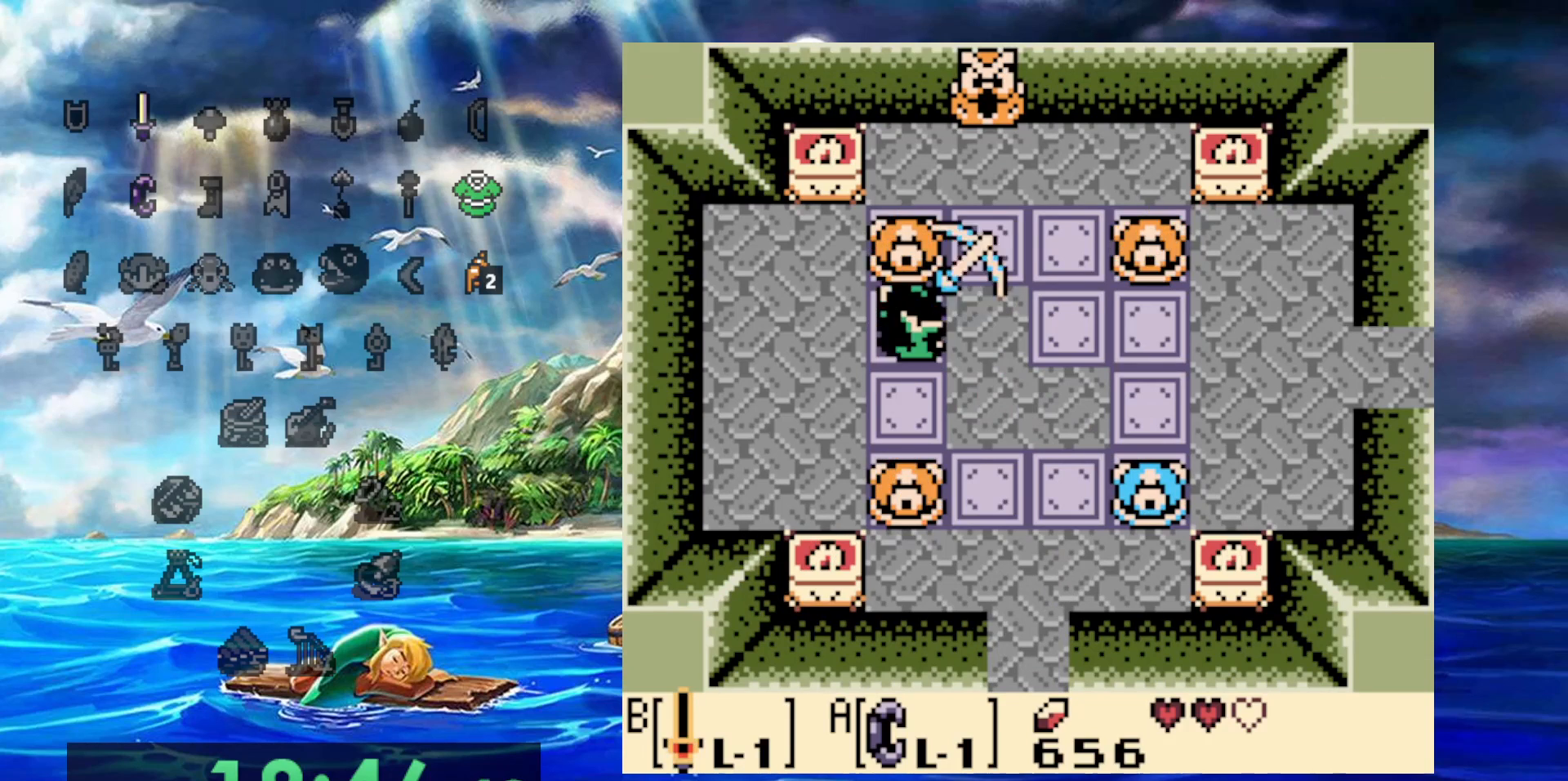
{"dt_ms": 500, "buttons": ["DPAD_RIGHT"], "events": [[67, "B", "up"], [83, "DPAD_RIGHT", "down"]]}
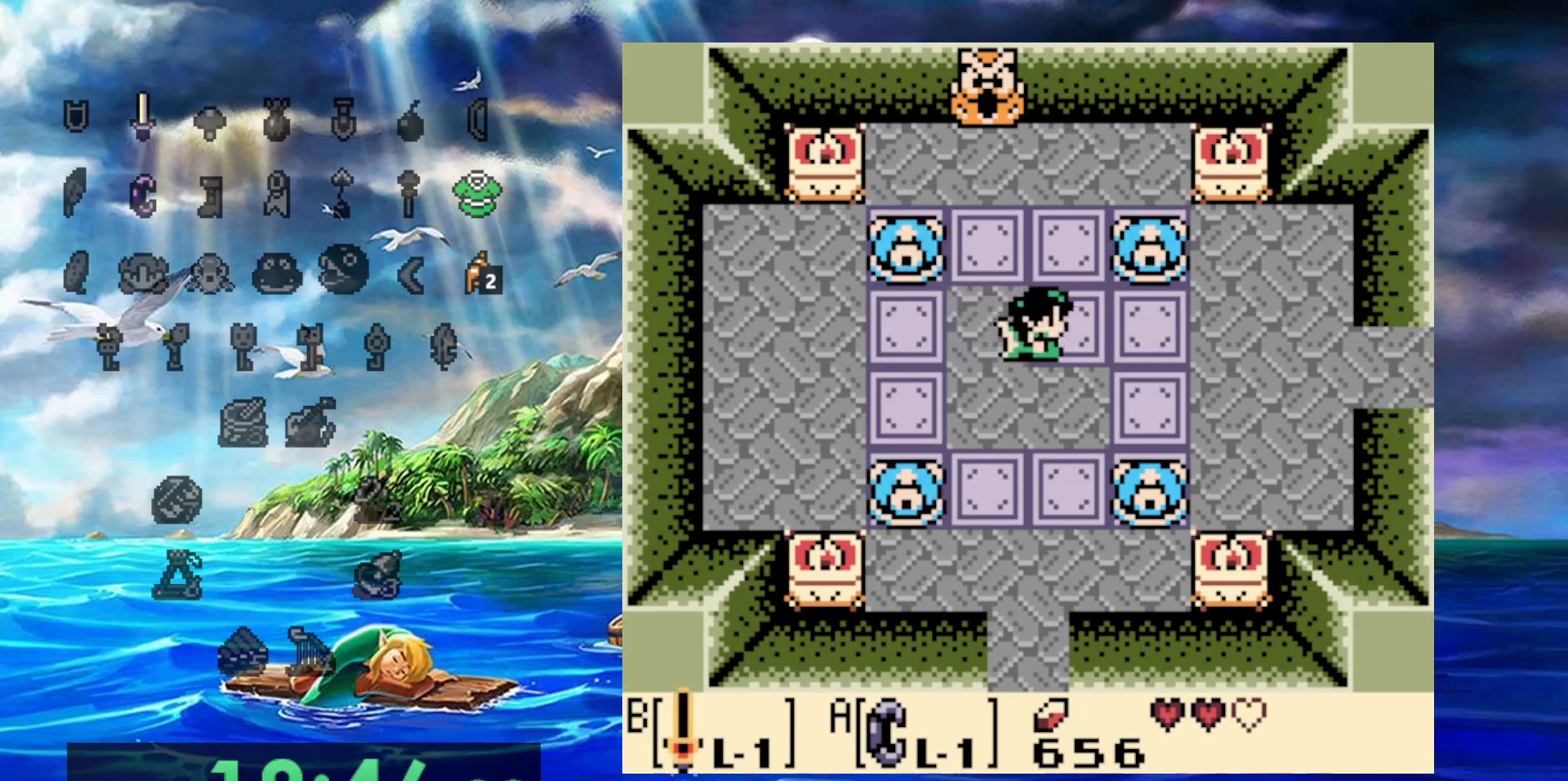
{"dt_ms": 500, "buttons": [], "events": [[67, "DPAD_RIGHT", "up"], [333, "DPAD_RIGHT", "down"], [333, "DPAD_UP", "down"], [433, "DPAD_RIGHT", "up"], [450, "DPAD_UP", "up"]]}
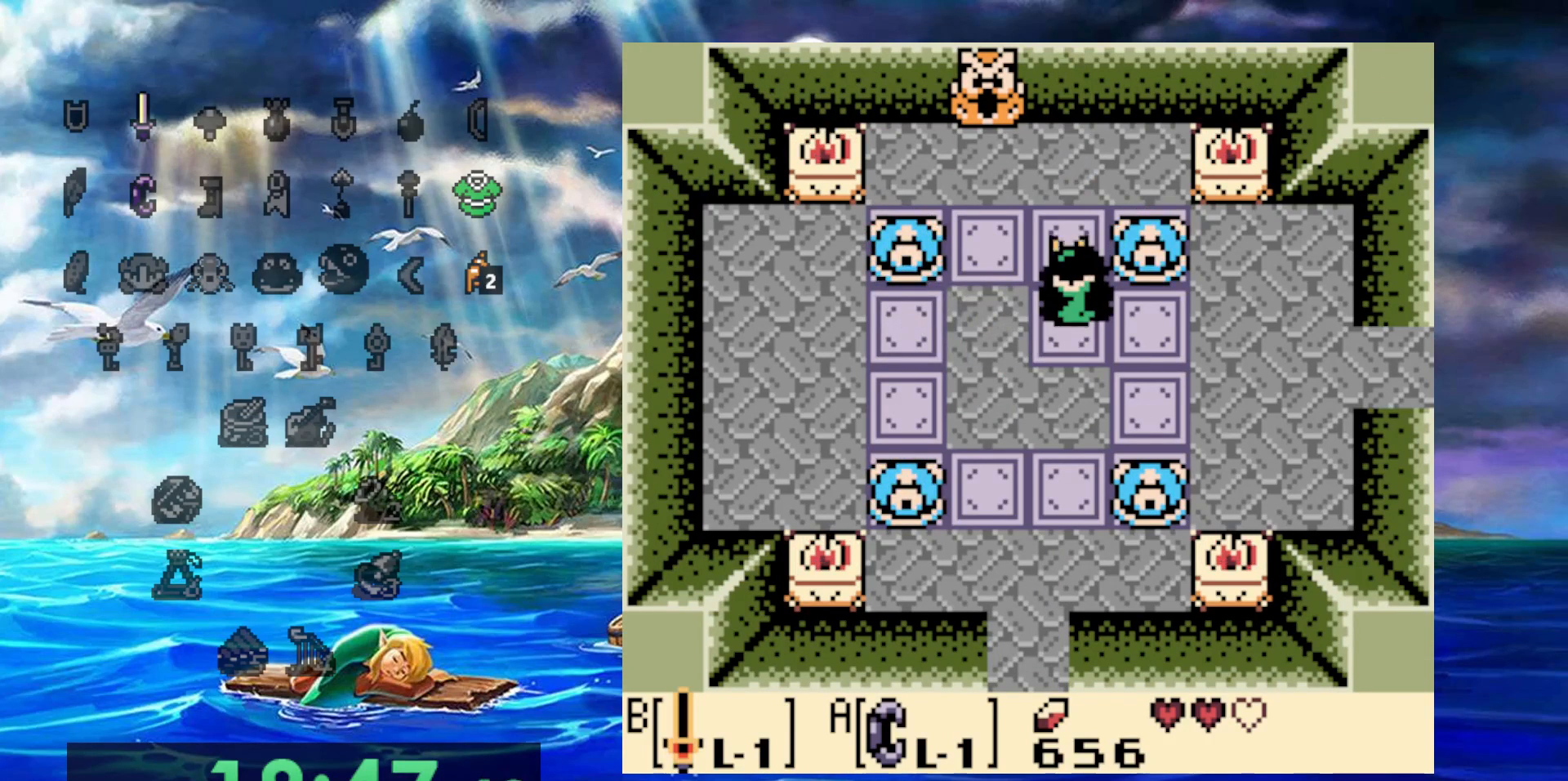
{"dt_ms": 500, "buttons": [], "events": []}
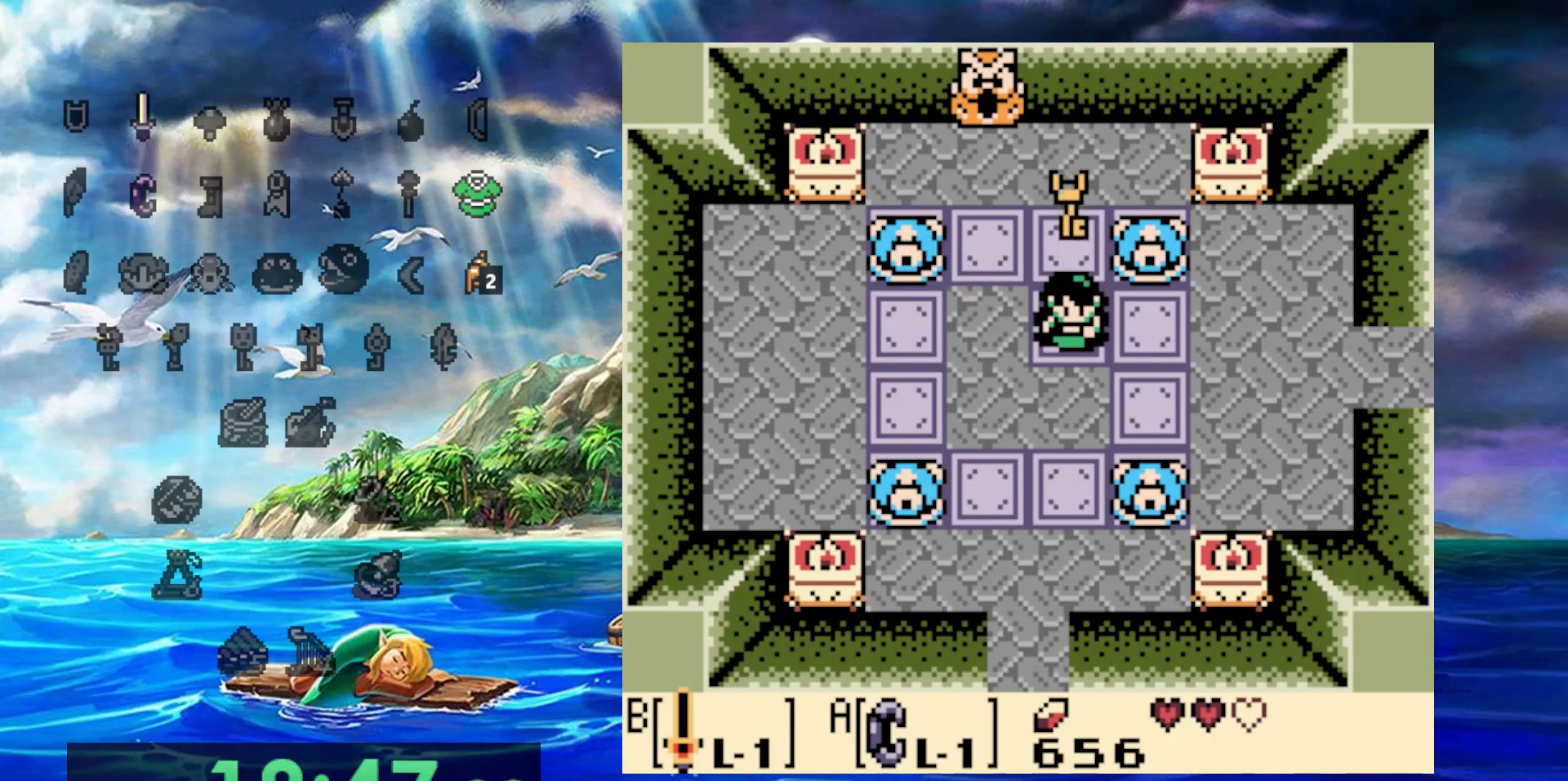
{"dt_ms": 500, "buttons": ["DPAD_RIGHT"], "events": [[467, "DPAD_RIGHT", "down"]]}
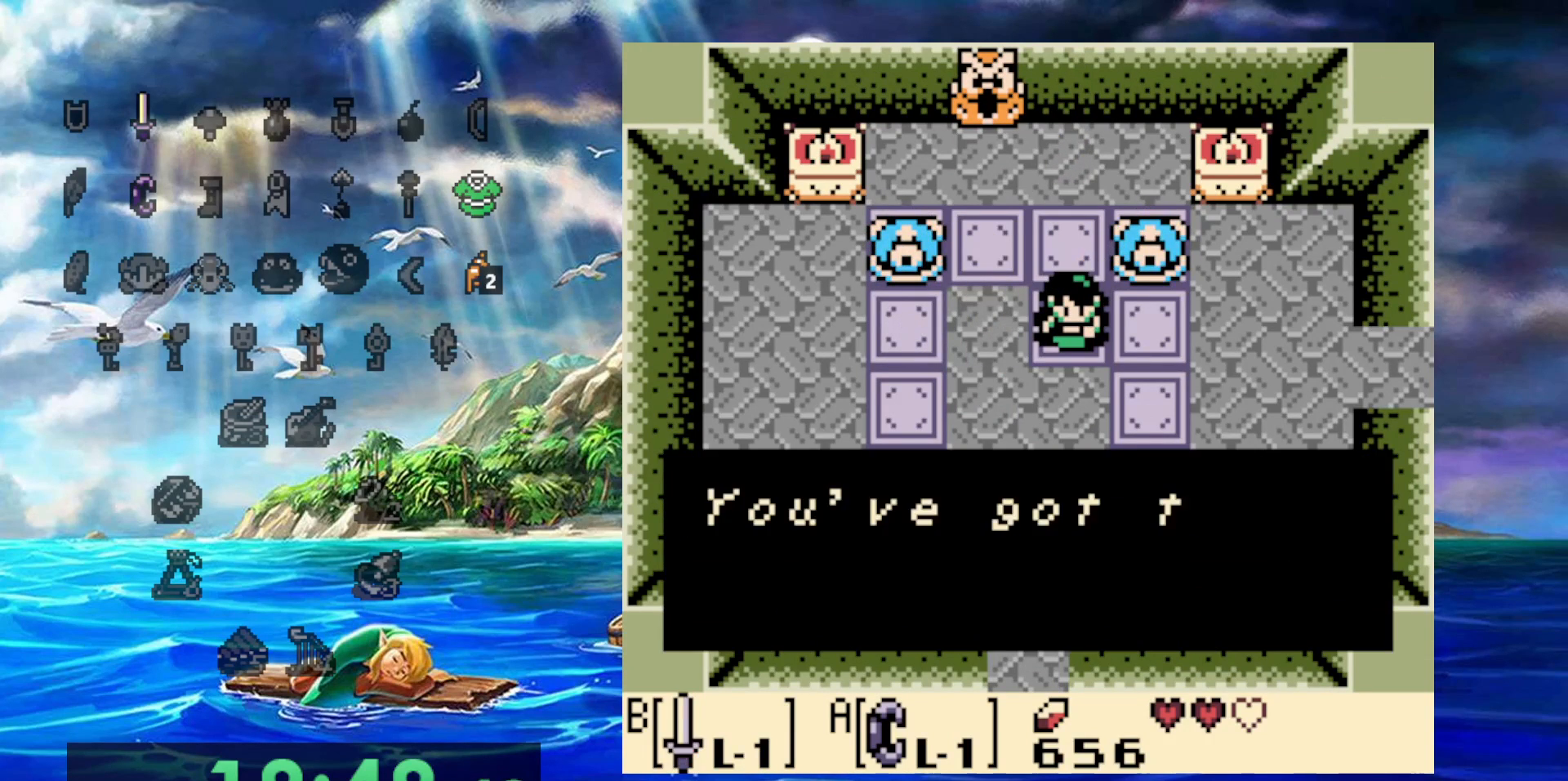
{"dt_ms": 500, "buttons": ["DPAD_RIGHT"], "events": []}
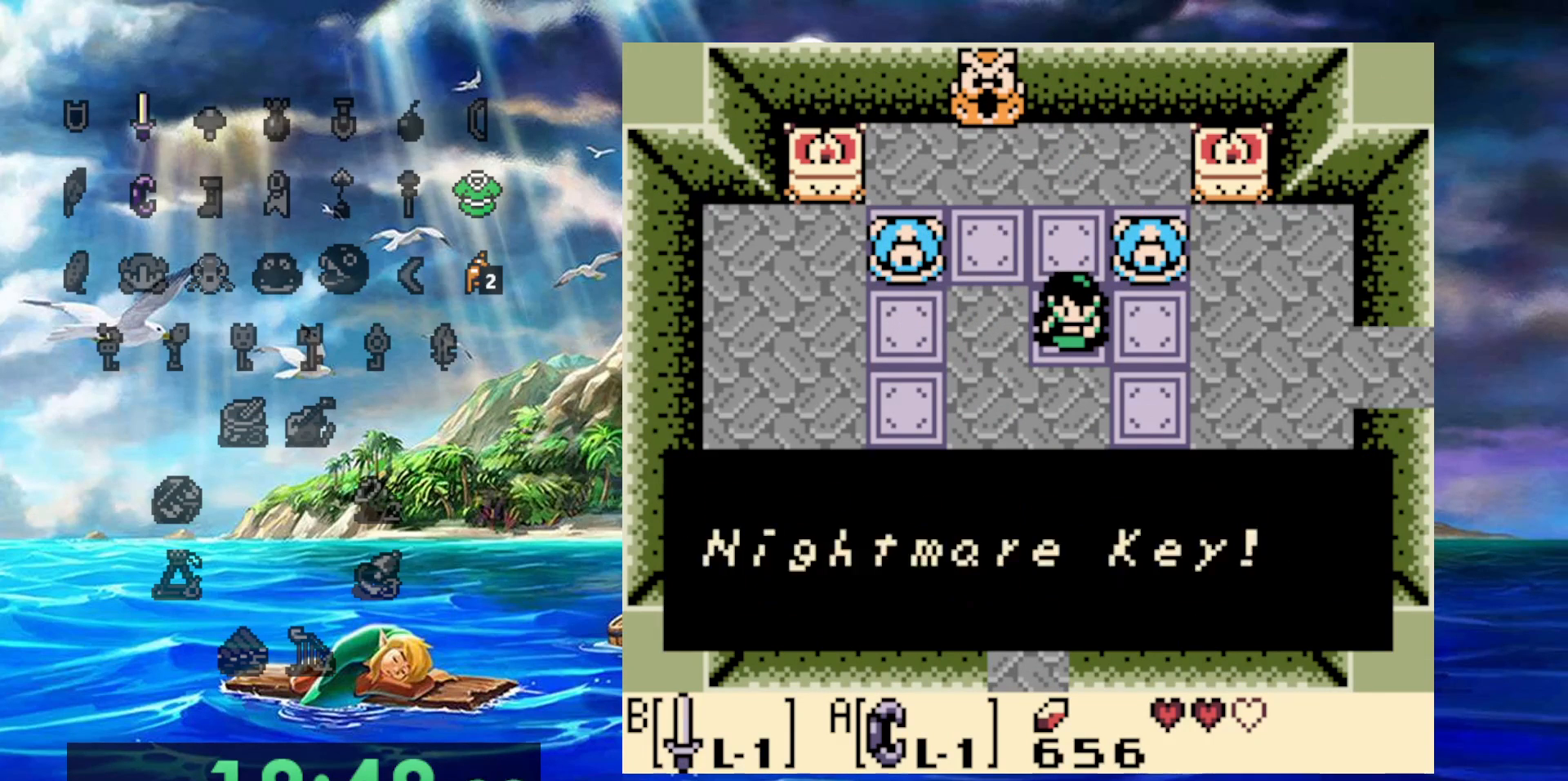
{"dt_ms": 500, "buttons": [], "events": [[83, "DPAD_RIGHT", "up"]]}
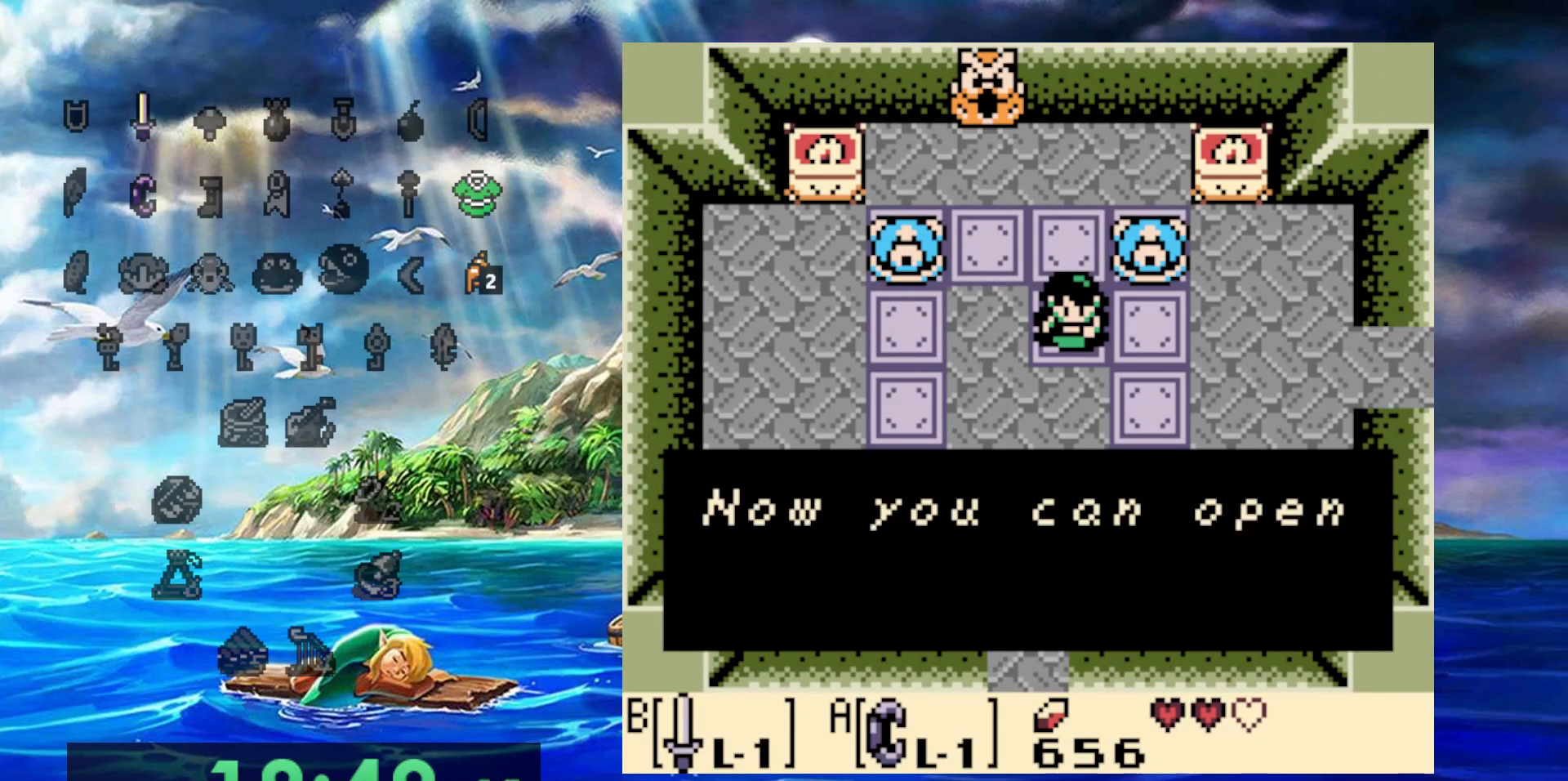
{"dt_ms": 500, "buttons": [], "events": []}
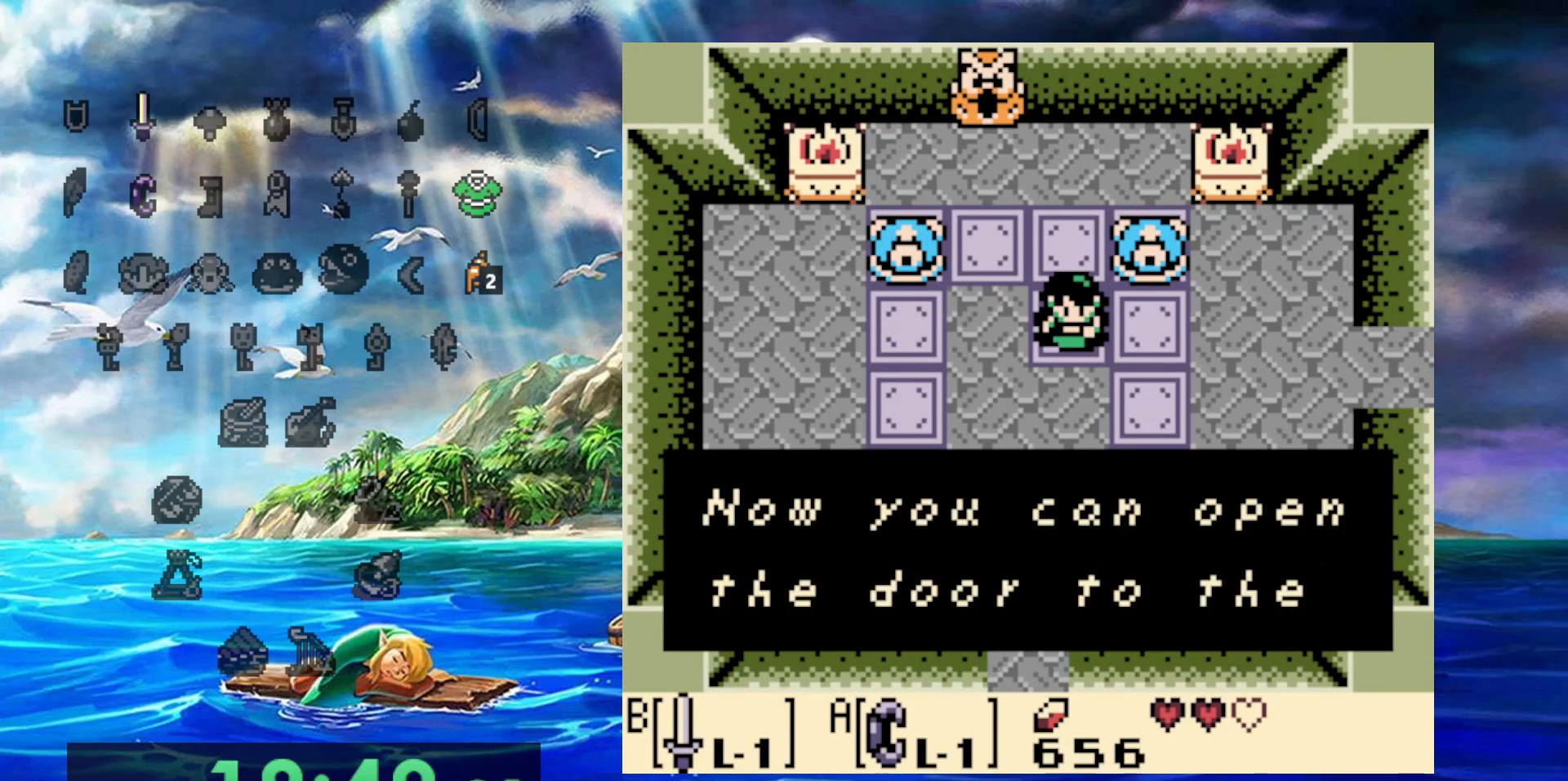
{"dt_ms": 500, "buttons": [], "events": []}